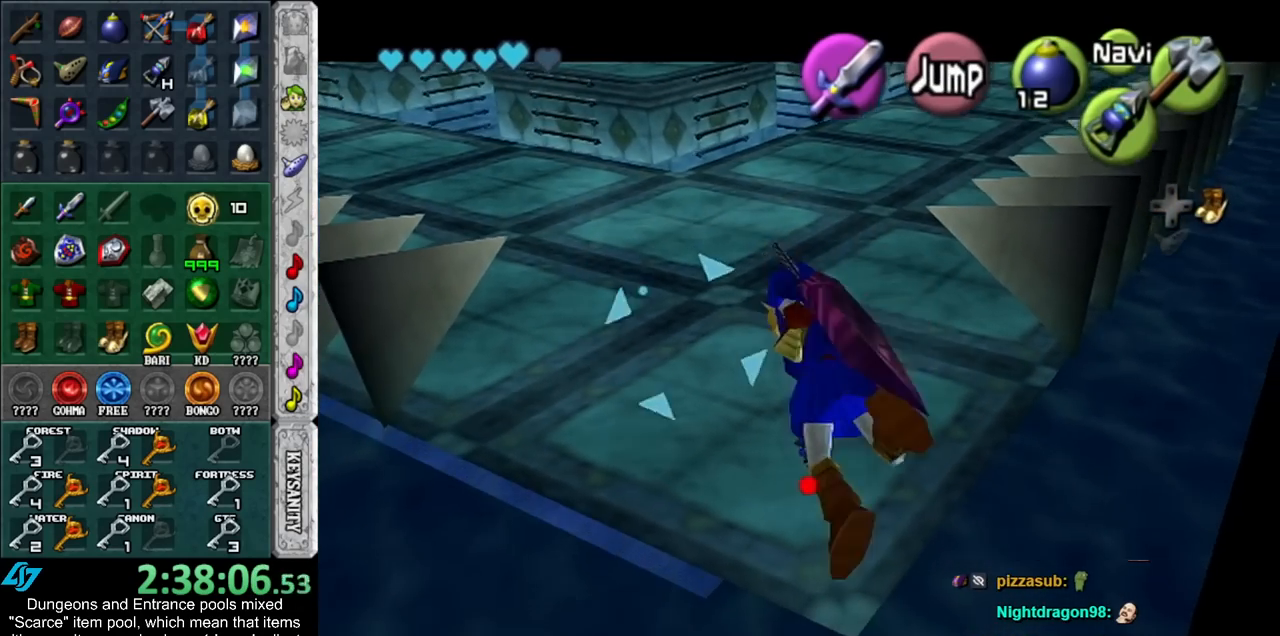
Gameplay with a controller (Nintendo layout); each line is a JSON object with the inputs held at the frame after it. "events" lists button and stick changes between this image and that frame as [ms after this image, input, new state], when the widget could be followed in between. Not read: L3 R3.
{"buttons": [], "left_stick": "center", "right_stick": "center", "events": [[67, "B", "down"], [133, "A", "up"], [233, "B", "up"], [367, "left_stick", "center"]]}
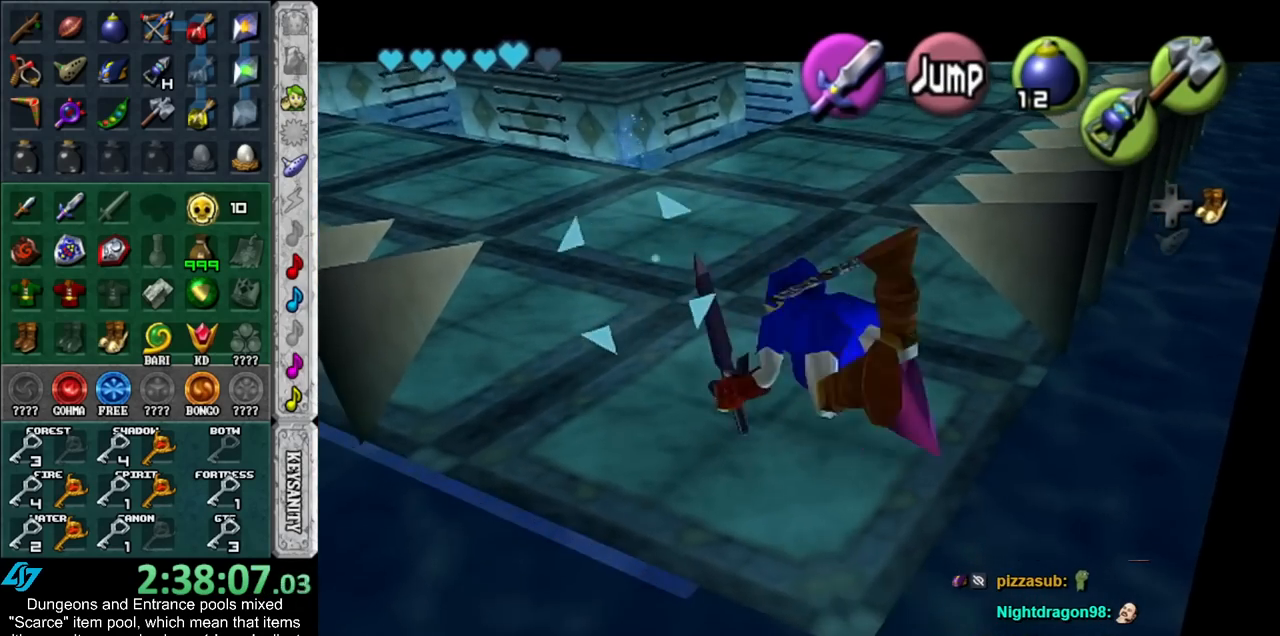
{"buttons": [], "left_stick": "center", "right_stick": "center", "events": [[83, "A", "down"], [233, "A", "up"]]}
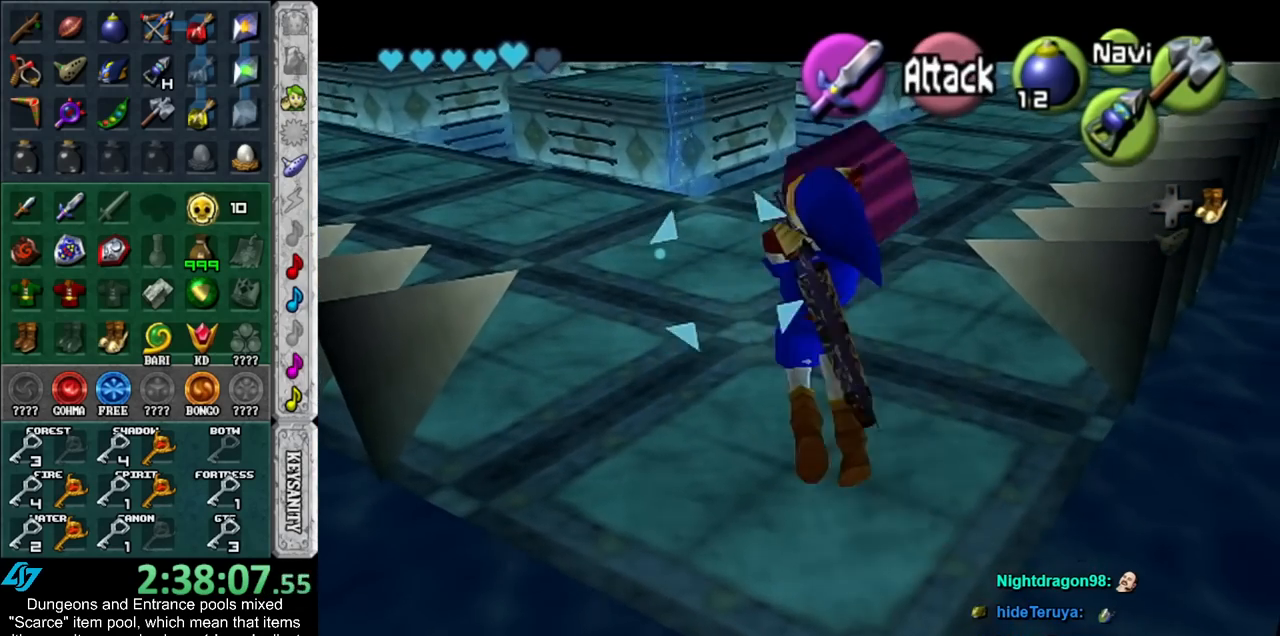
{"buttons": [], "left_stick": "down", "right_stick": "center", "events": [[83, "left_stick", "down"]]}
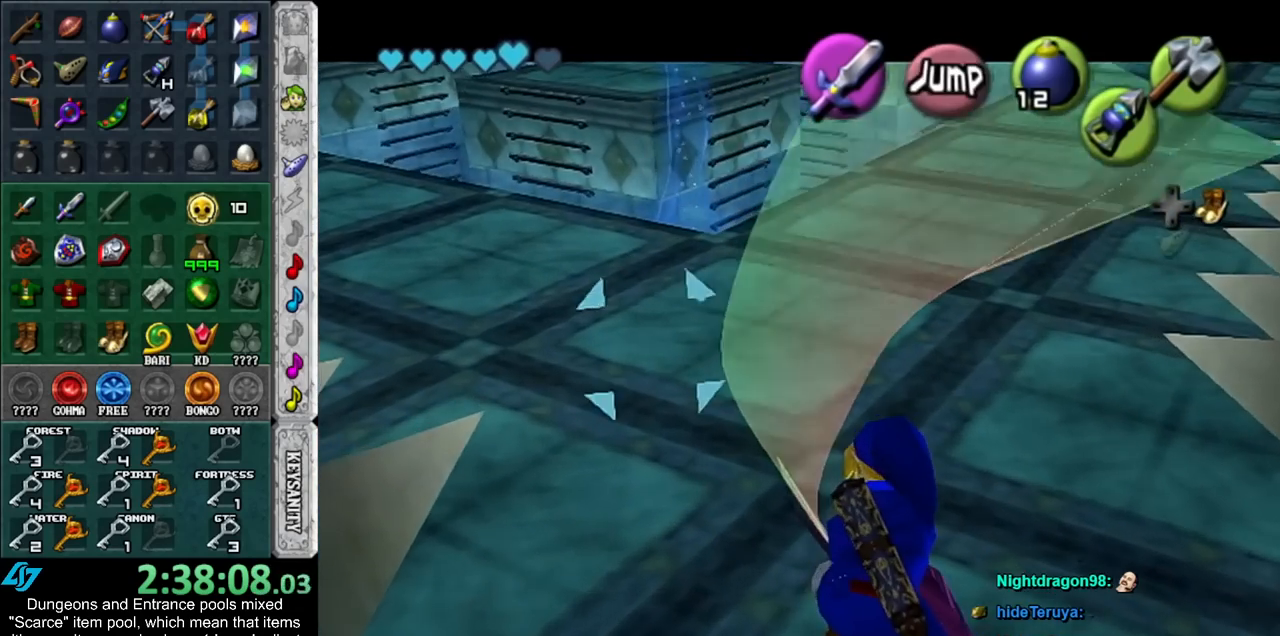
{"buttons": ["L1"], "left_stick": "center", "right_stick": "center", "events": [[167, "A", "down"], [300, "A", "up"], [383, "L1", "down"], [417, "left_stick", "center"]]}
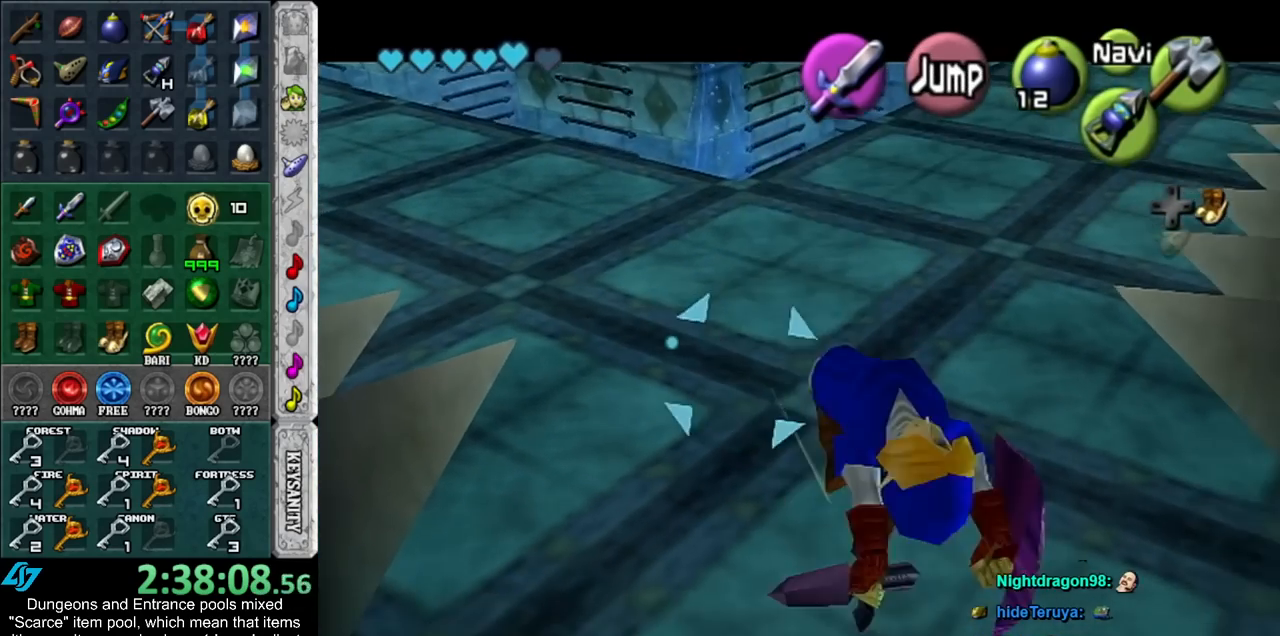
{"buttons": [], "left_stick": "center", "right_stick": "center", "events": [[83, "L1", "up"], [233, "Z", "down"], [333, "Z", "up"]]}
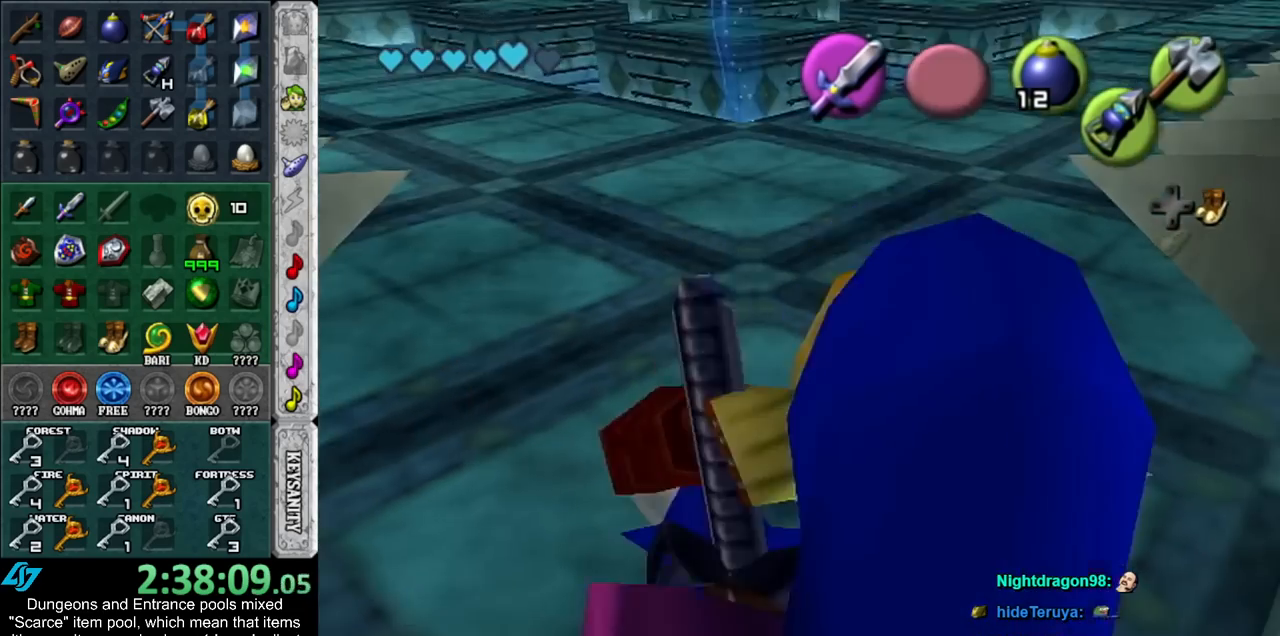
{"buttons": [], "left_stick": "center", "right_stick": "center", "events": []}
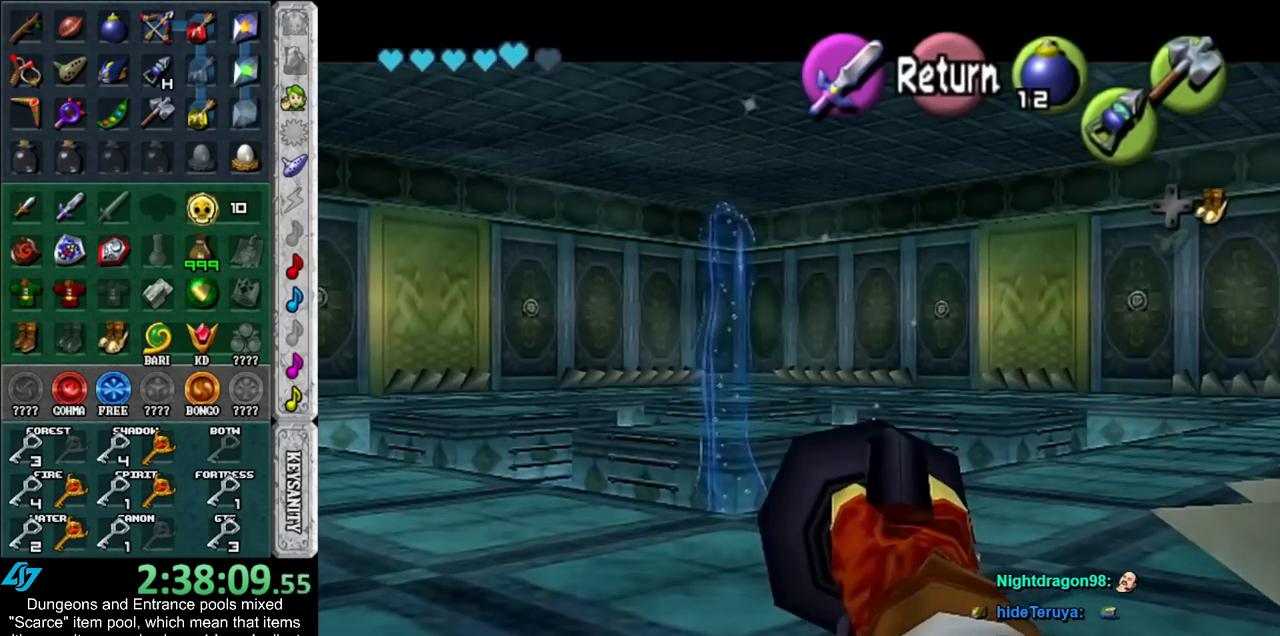
{"buttons": ["Z"], "left_stick": "center", "right_stick": "center", "events": [[233, "Z", "down"]]}
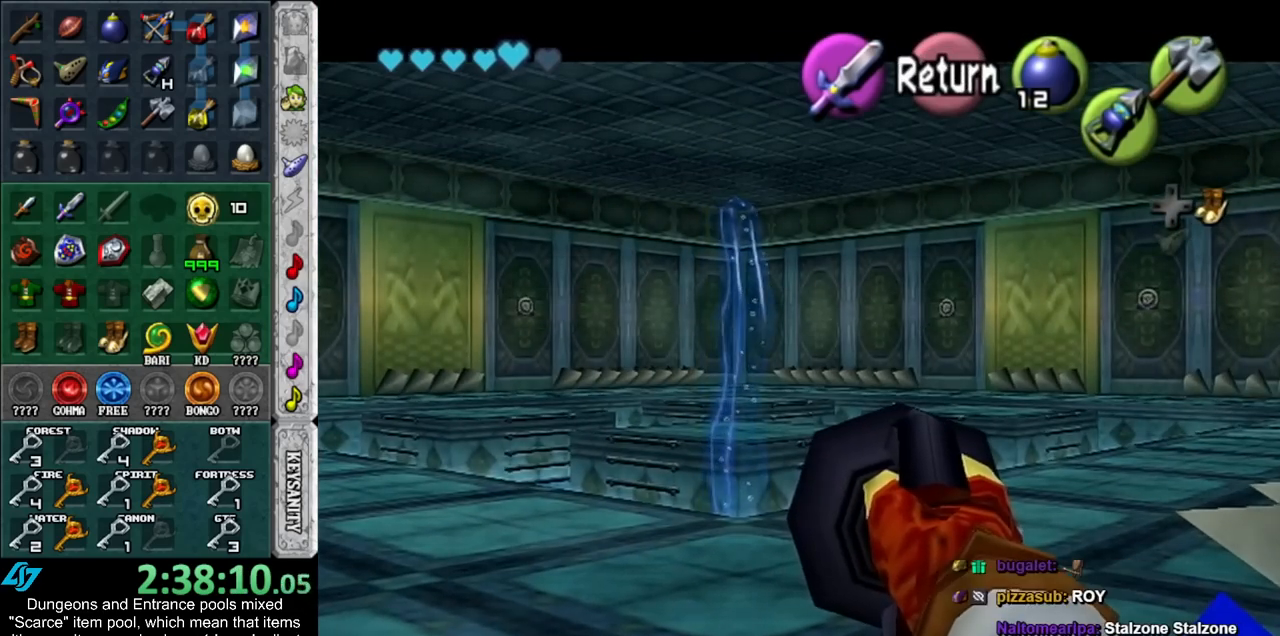
{"buttons": ["Z"], "left_stick": "center", "right_stick": "center", "events": []}
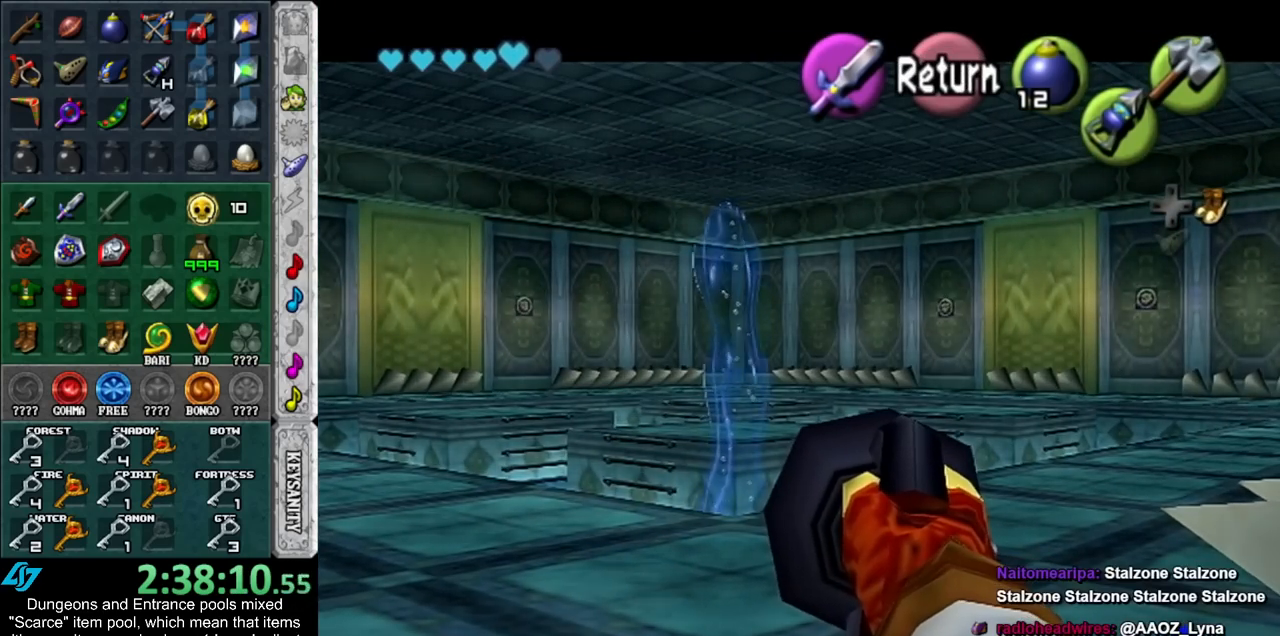
{"buttons": ["Z"], "left_stick": "center", "right_stick": "center", "events": []}
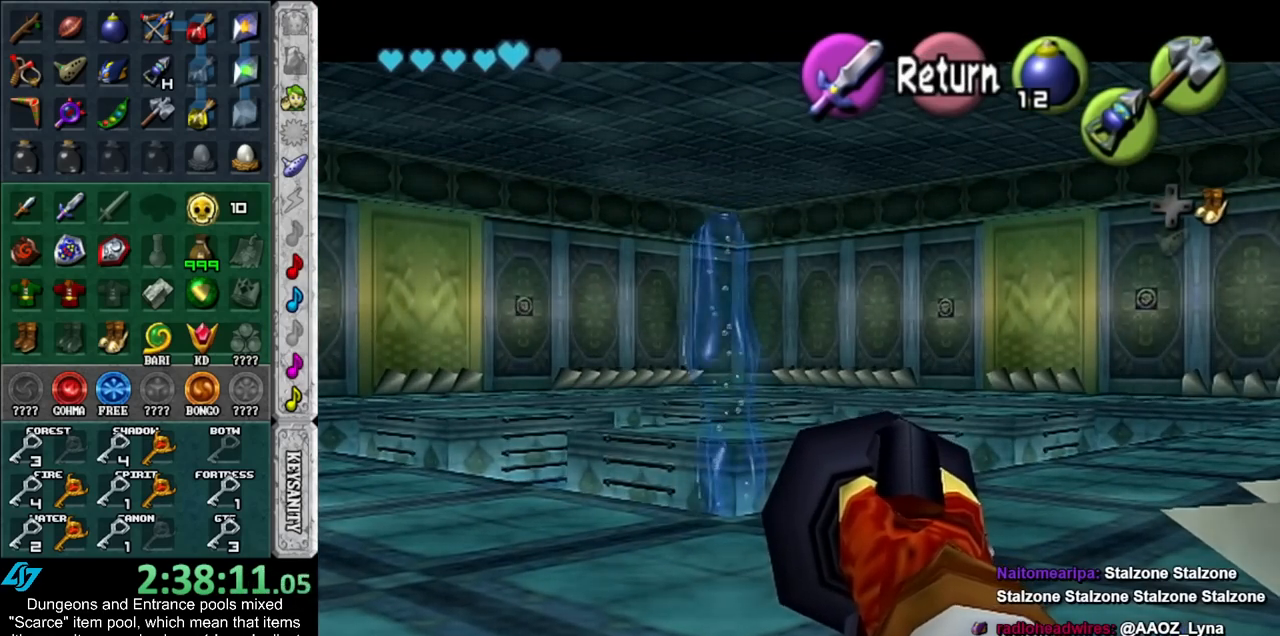
{"buttons": ["Z"], "left_stick": "center", "right_stick": "center", "events": []}
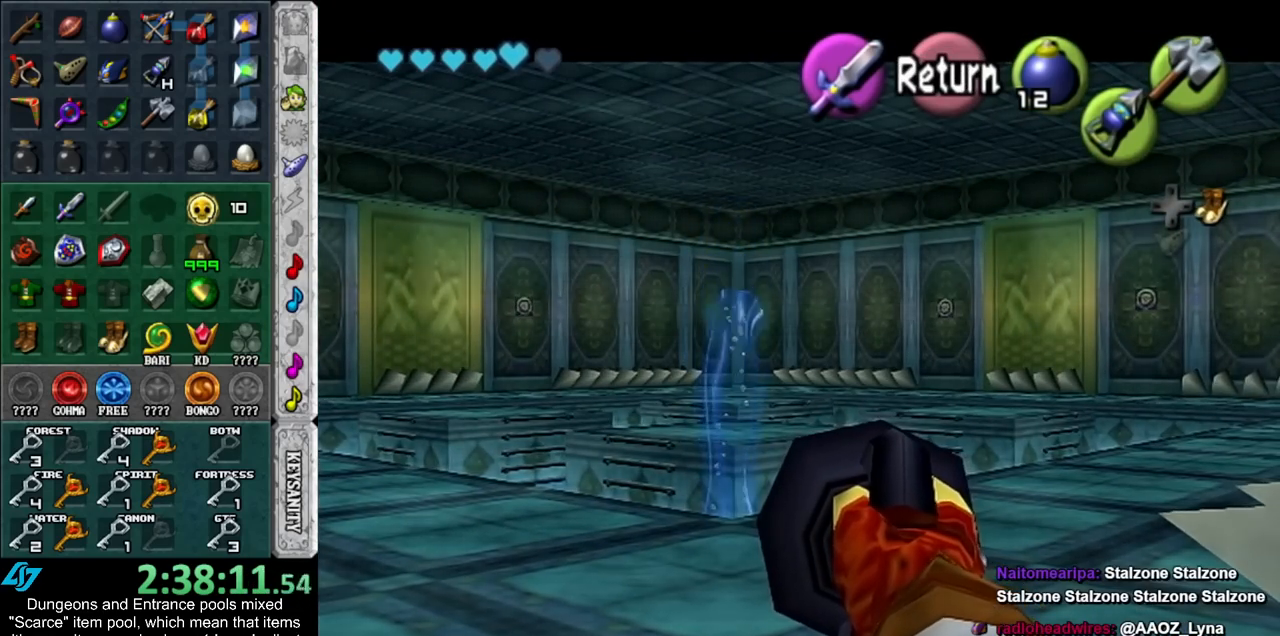
{"buttons": ["Z"], "left_stick": "center", "right_stick": "center", "events": []}
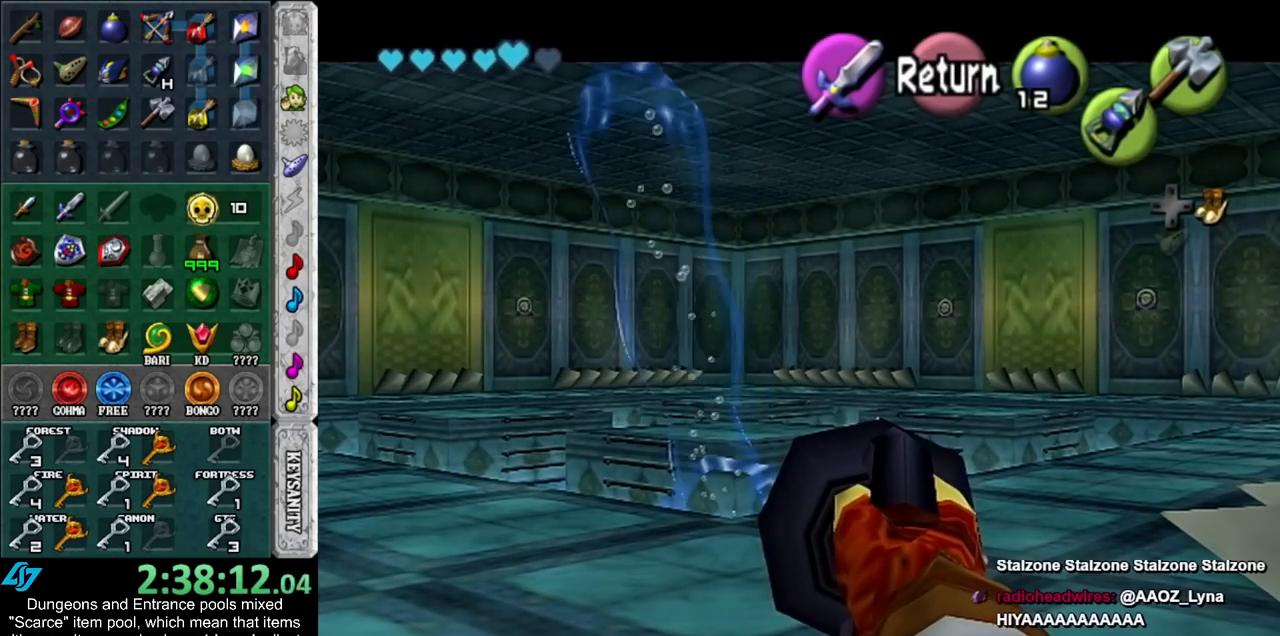
{"buttons": ["Z"], "left_stick": "center", "right_stick": "center", "events": [[267, "left_stick", "up-left"], [450, "left_stick", "center"]]}
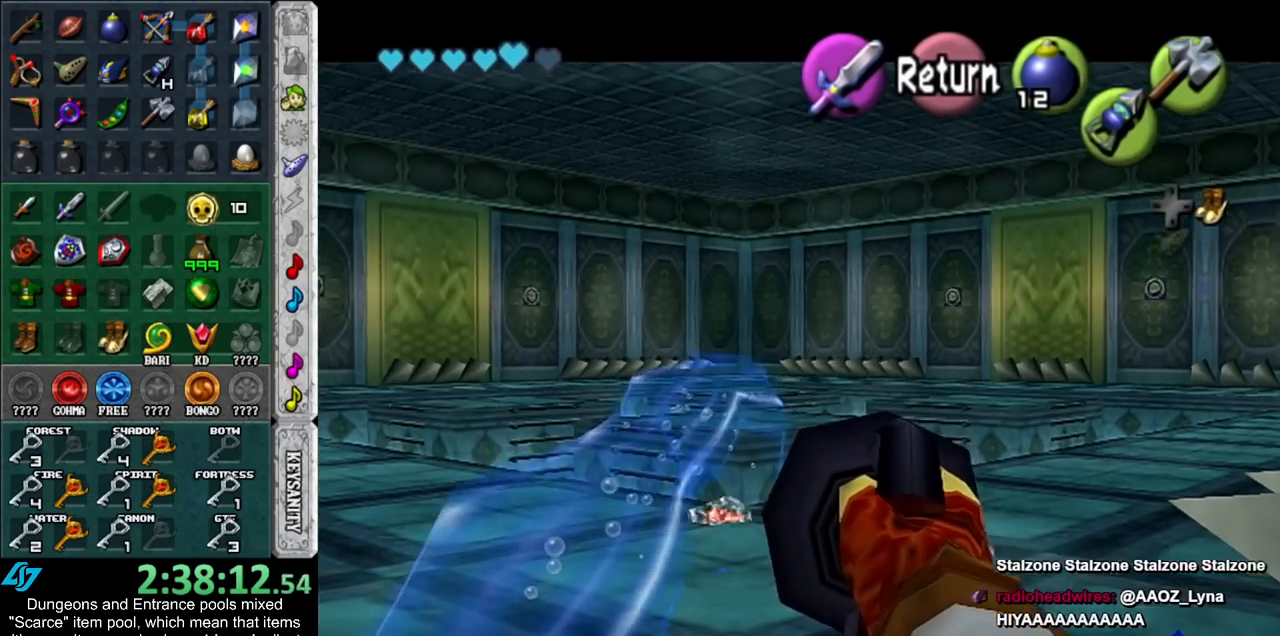
{"buttons": [], "left_stick": "center", "right_stick": "center", "events": [[300, "Z", "up"]]}
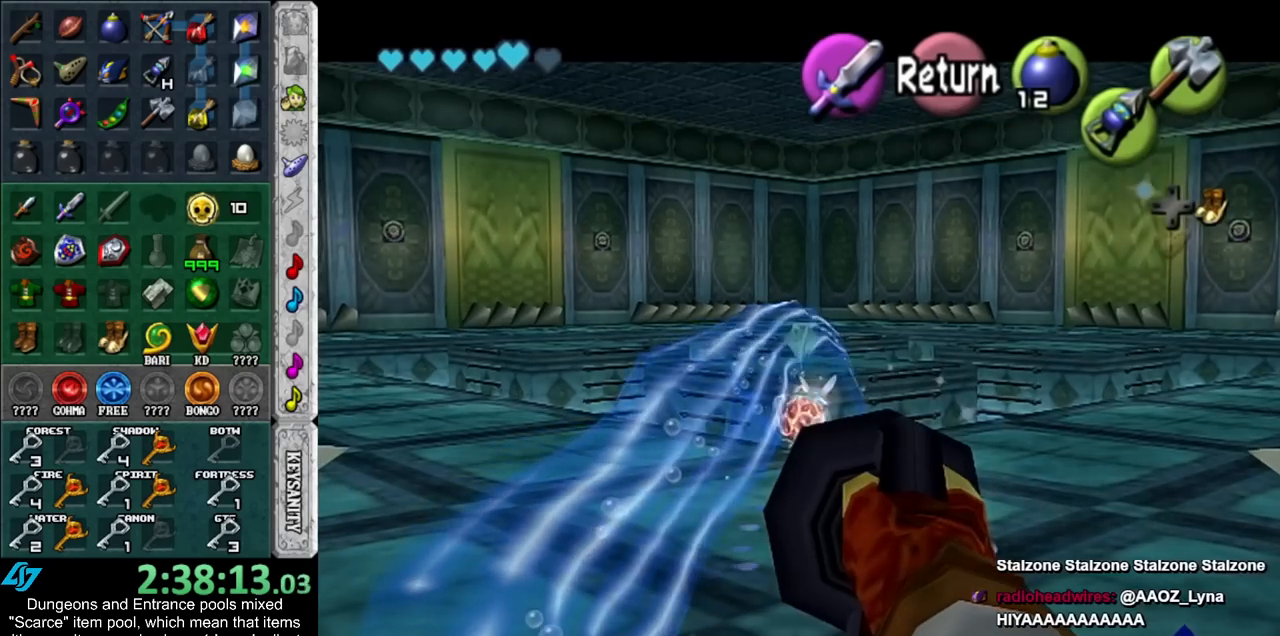
{"buttons": [], "left_stick": "center", "right_stick": "center", "events": []}
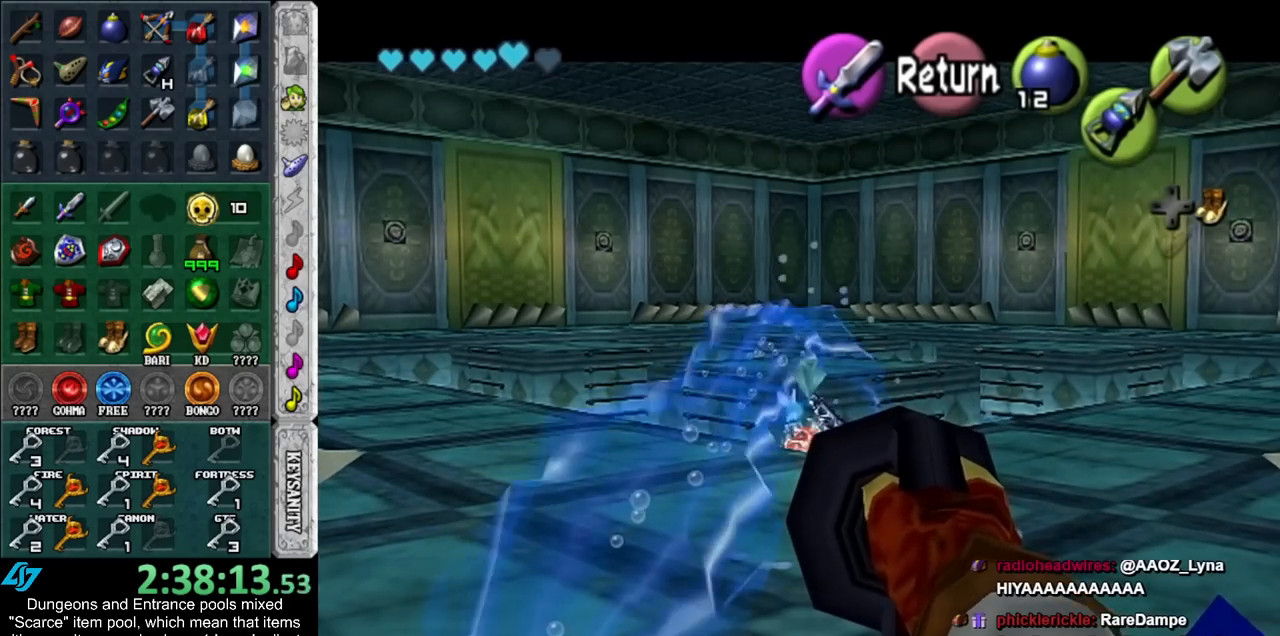
{"buttons": [], "left_stick": "center", "right_stick": "center", "events": [[350, "Z", "down"], [450, "Z", "up"]]}
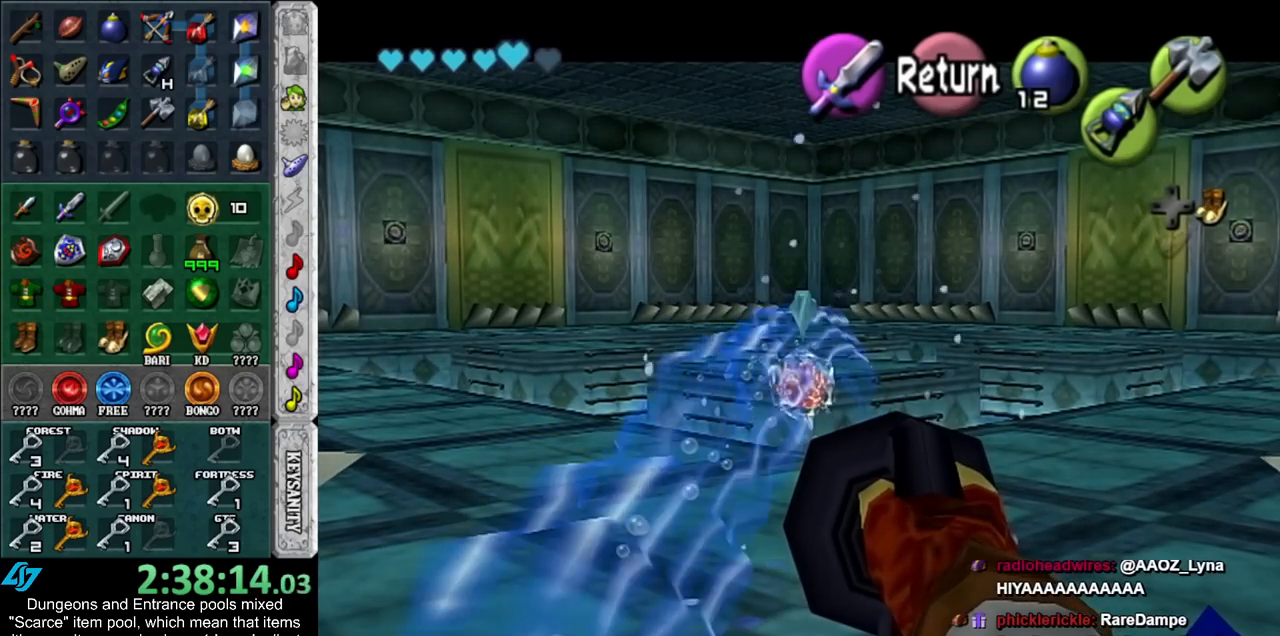
{"buttons": [], "left_stick": "center", "right_stick": "center", "events": []}
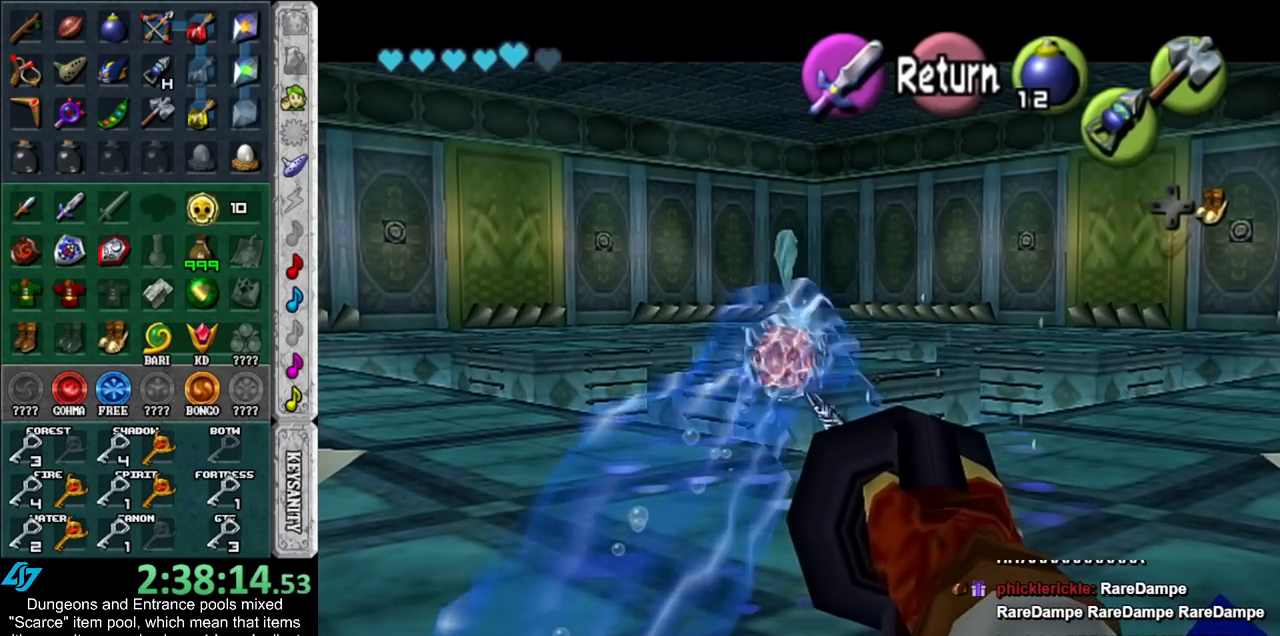
{"buttons": [], "left_stick": "center", "right_stick": "center", "events": [[333, "Z", "down"], [417, "Z", "up"]]}
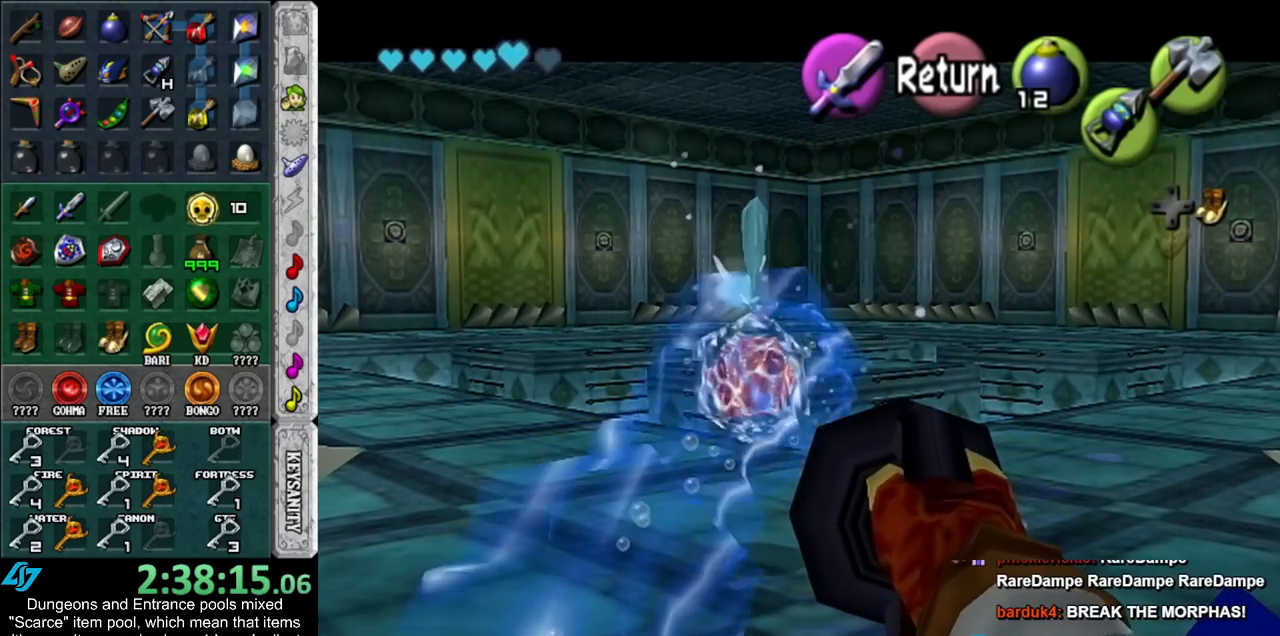
{"buttons": [], "left_stick": "center", "right_stick": "center", "events": []}
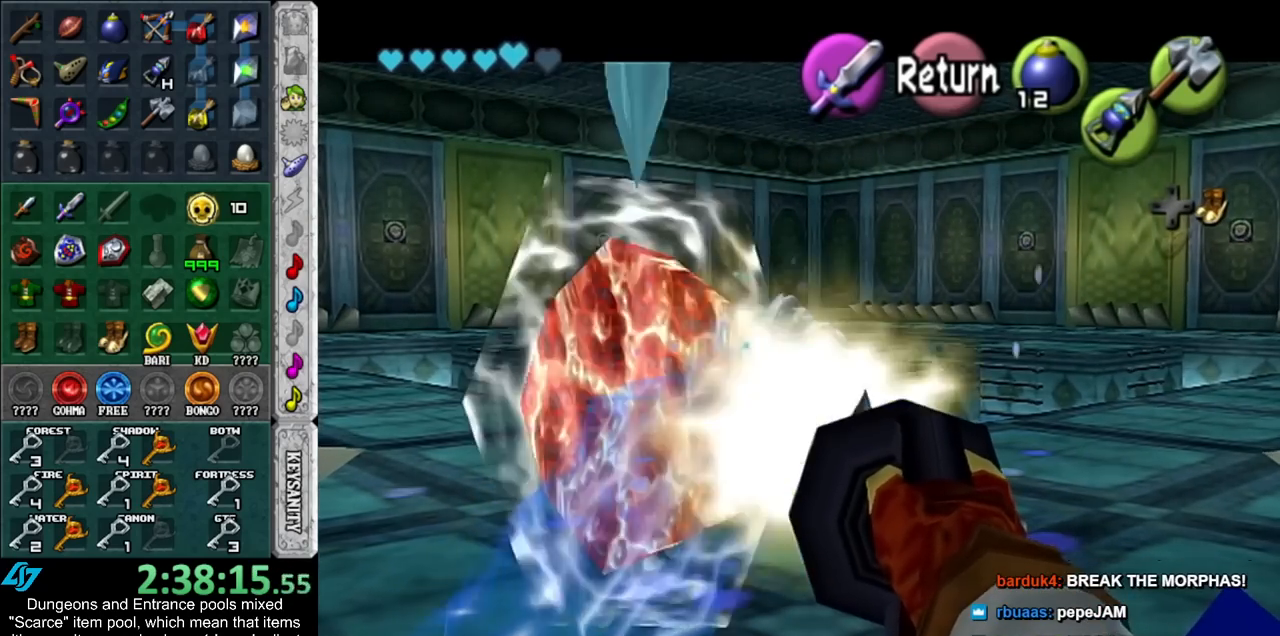
{"buttons": [], "left_stick": "up", "right_stick": "center", "events": [[67, "L1", "down"], [267, "L1", "up"], [300, "Z", "down"], [383, "Z", "up"], [483, "left_stick", "up"]]}
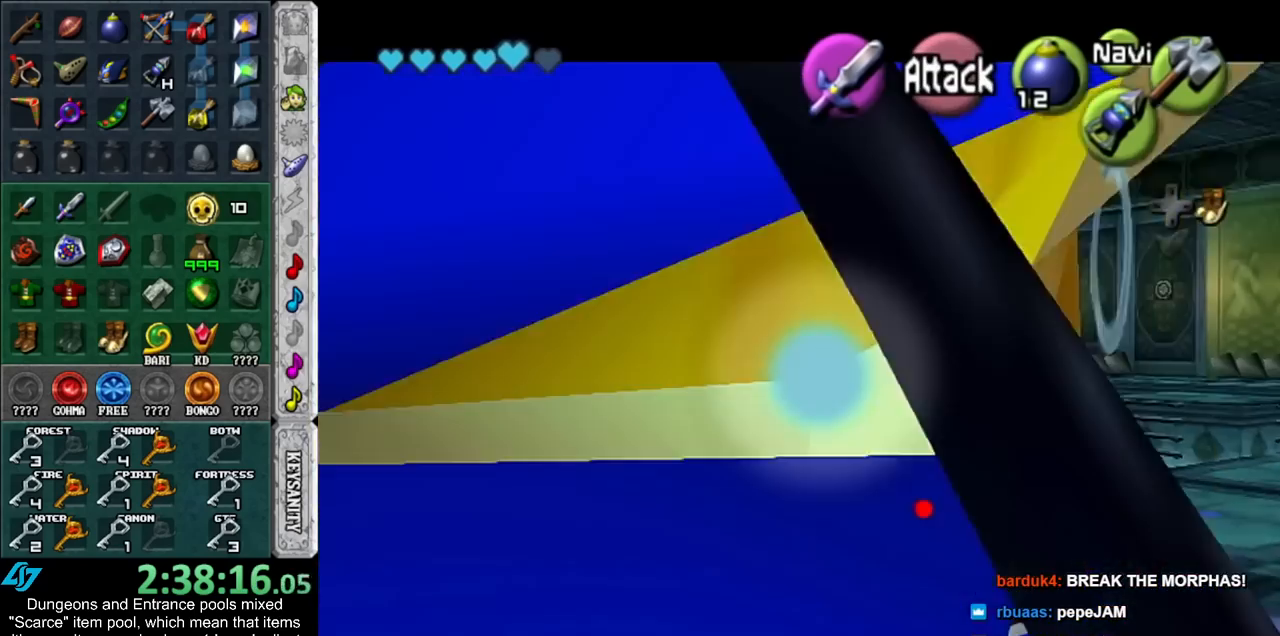
{"buttons": [], "left_stick": "up", "right_stick": "center", "events": []}
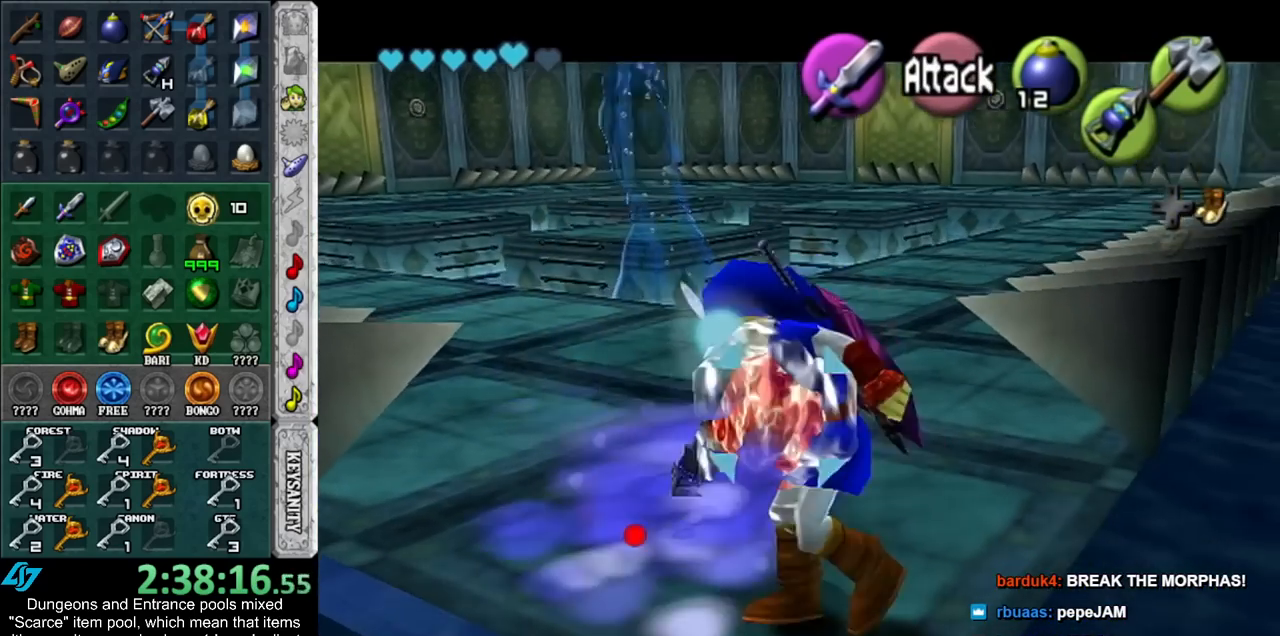
{"buttons": ["B", "R1"], "left_stick": "center", "right_stick": "center", "events": [[133, "left_stick", "center"], [200, "L1", "down"], [350, "R1", "down"], [383, "L1", "up"], [483, "B", "down"]]}
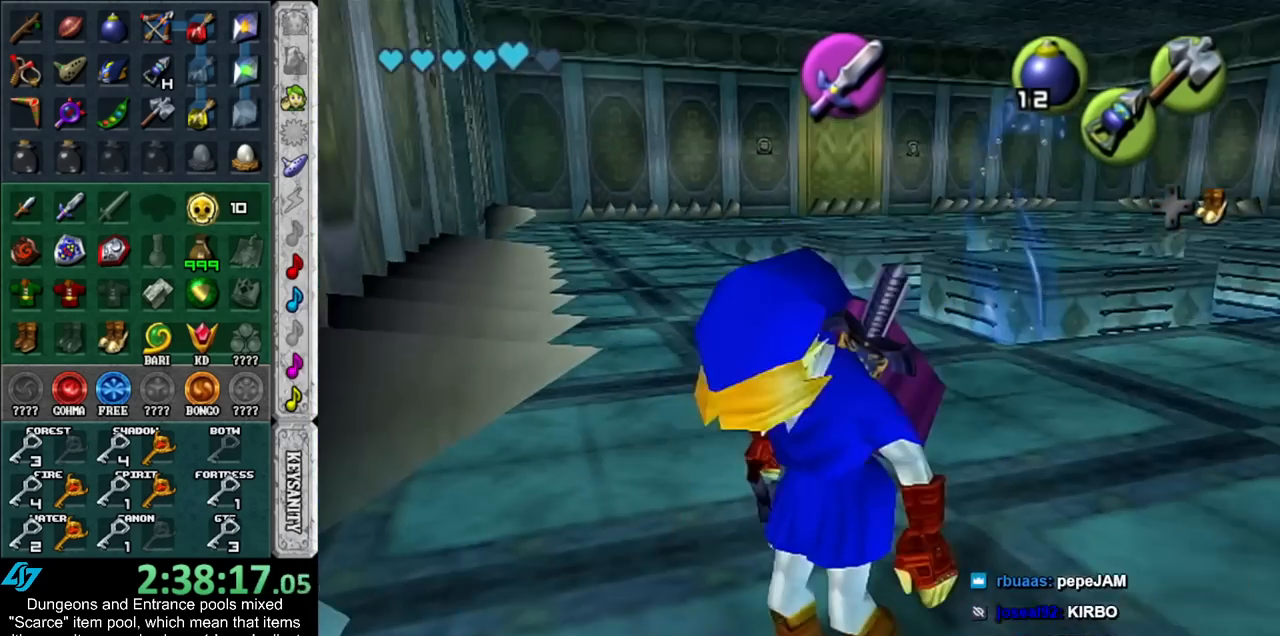
{"buttons": ["R1"], "left_stick": "center", "right_stick": "center", "events": [[83, "B", "up"], [200, "B", "down"], [267, "B", "up"], [350, "B", "down"], [450, "B", "up"]]}
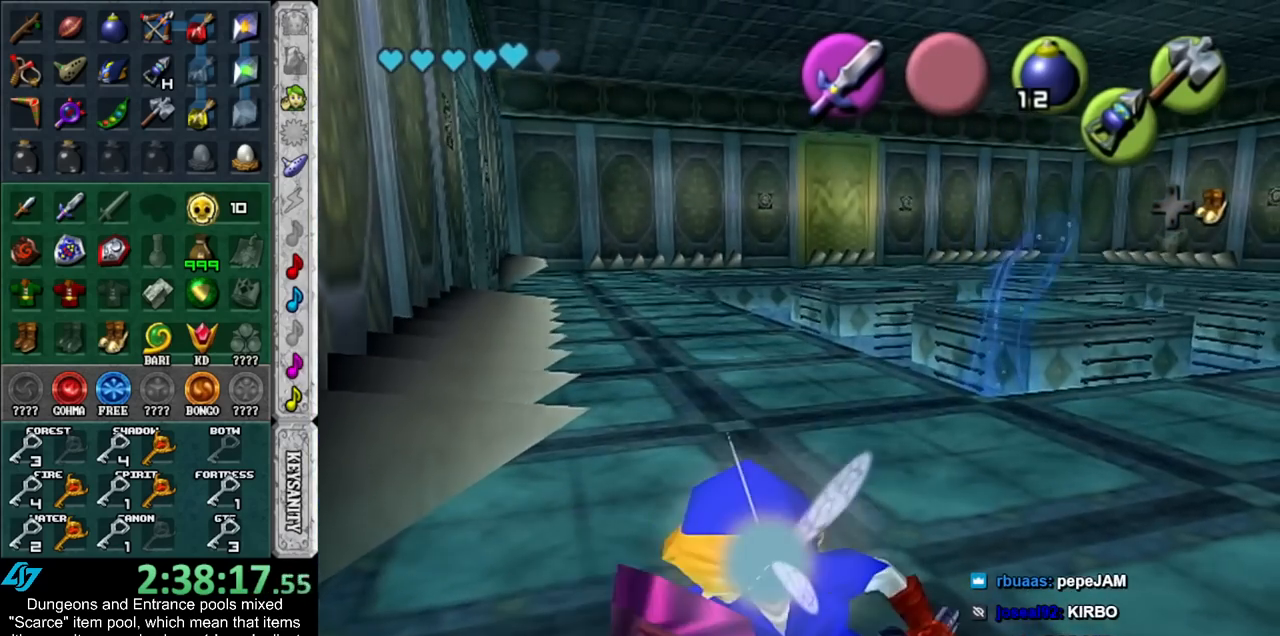
{"buttons": ["R1"], "left_stick": "center", "right_stick": "center", "events": [[83, "B", "down"], [167, "B", "up"], [267, "B", "down"], [383, "B", "up"]]}
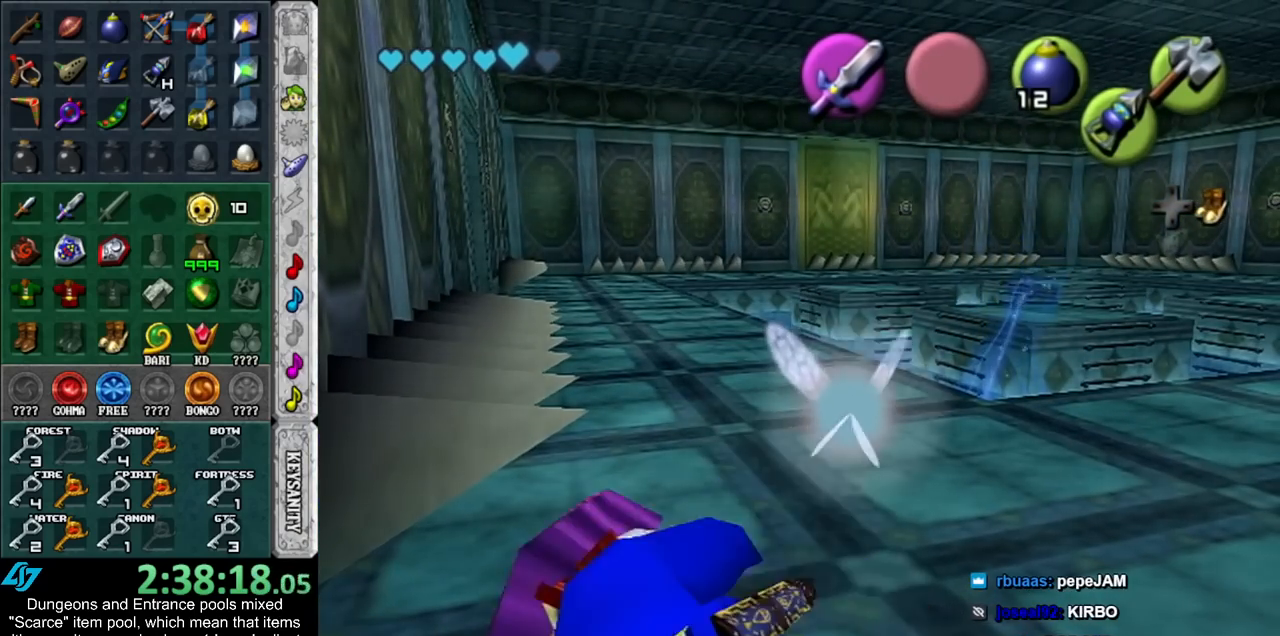
{"buttons": ["R1"], "left_stick": "center", "right_stick": "center", "events": [[33, "B", "down"], [200, "B", "up"]]}
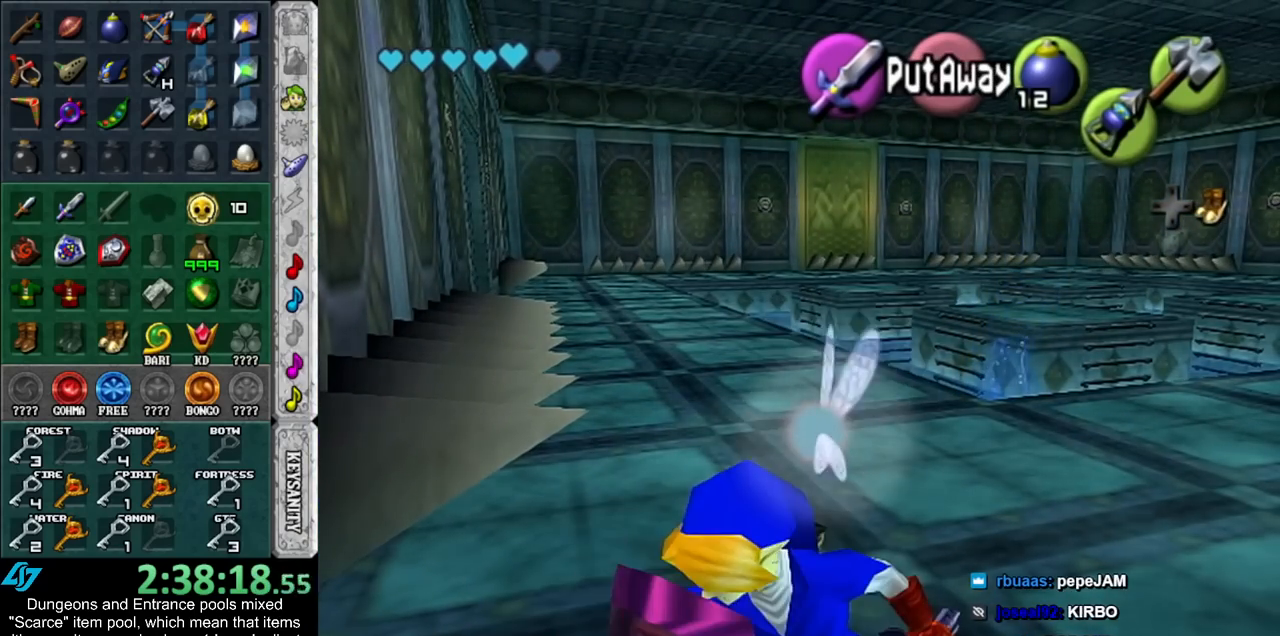
{"buttons": ["R1"], "left_stick": "center", "right_stick": "center", "events": [[17, "B", "down"], [167, "B", "up"]]}
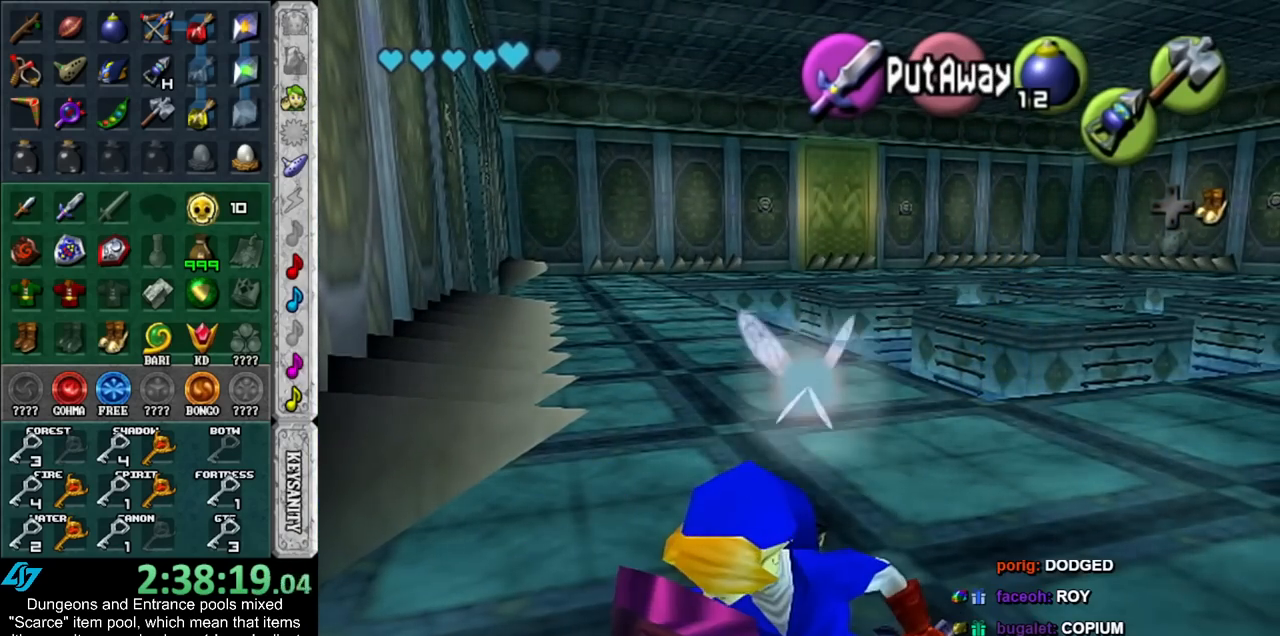
{"buttons": ["R1"], "left_stick": "center", "right_stick": "center", "events": [[83, "B", "down"], [233, "B", "up"]]}
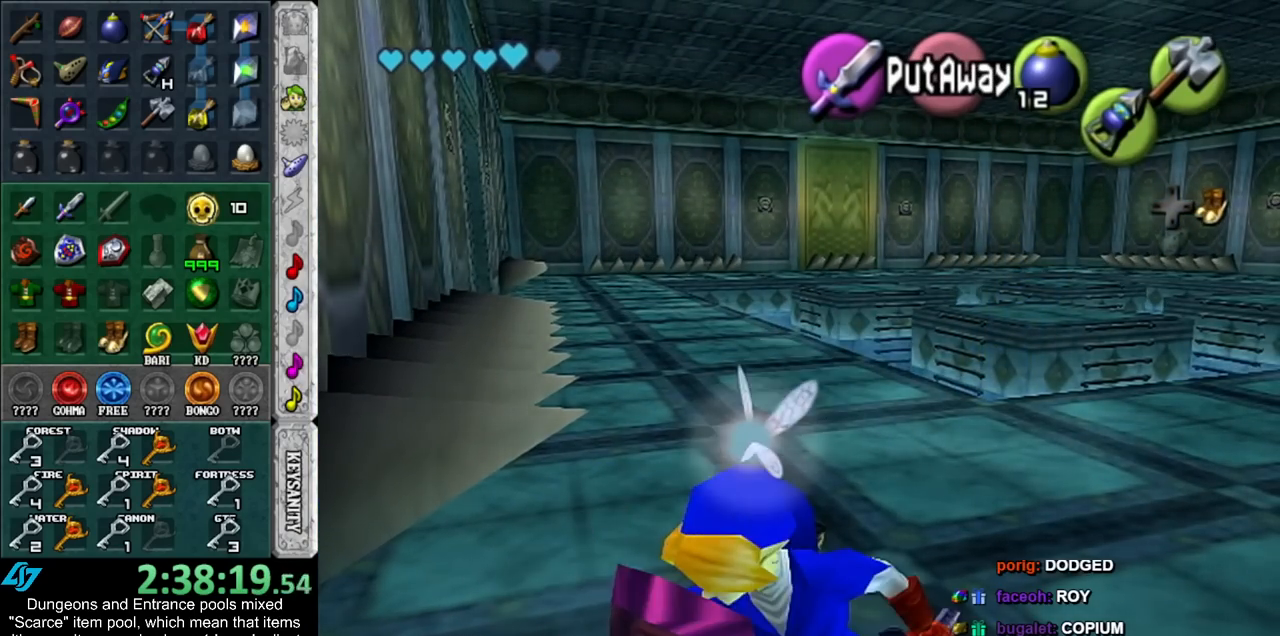
{"buttons": ["R1"], "left_stick": "center", "right_stick": "center", "events": [[133, "B", "down"], [300, "B", "up"]]}
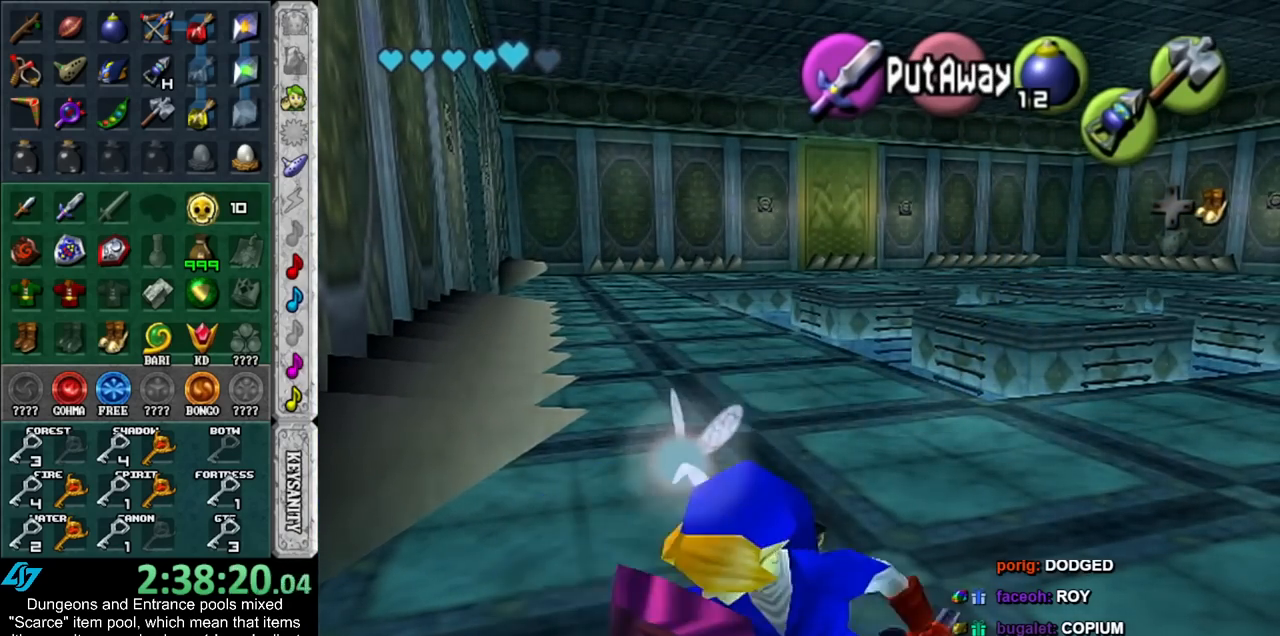
{"buttons": [], "left_stick": "center", "right_stick": "center", "events": [[417, "R1", "up"]]}